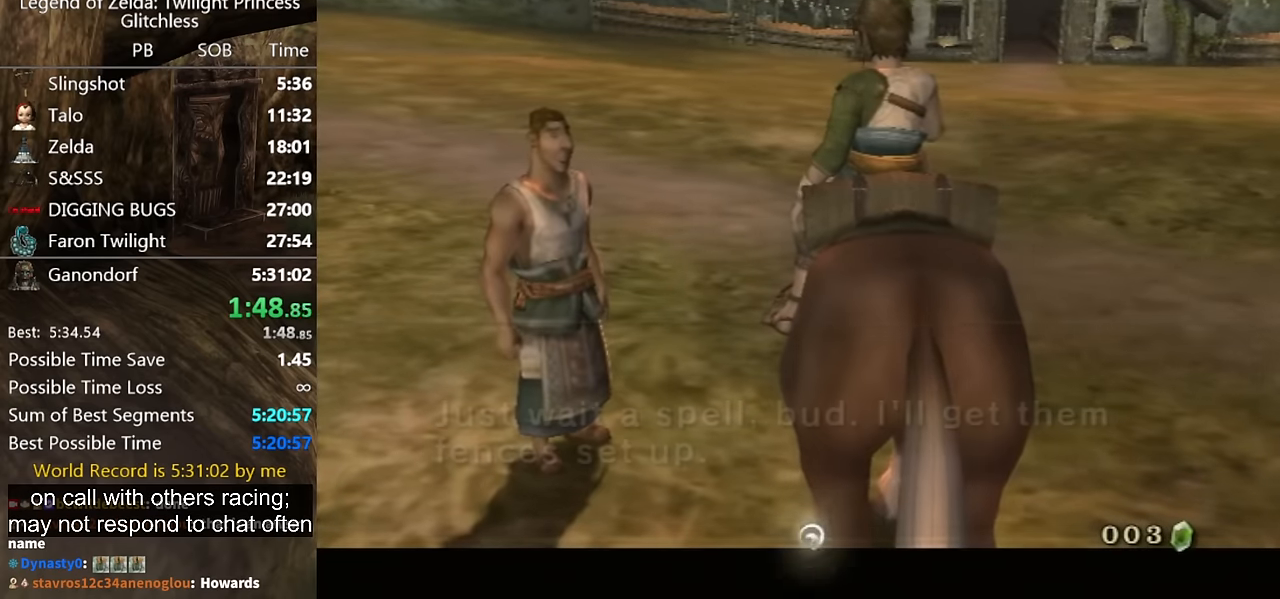
Gameplay with a controller (Nintendo layout); each line is a JSON object with the inputs held at the frame after it. "button_events" lists button changes between this image and that frame as [ms after this image, input, new state], when the widget could be followed in between (sticks are given only as held states). Not read: L2 L3 R3.
{"buttons": [], "left_stick": "center", "right_stick": "center", "button_events": [[33, "A", "up"], [33, "B", "down"], [100, "B", "up"], [233, "A", "down"], [300, "A", "up"], [300, "B", "down"], [366, "A", "down"], [366, "B", "up"], [433, "A", "up"]]}
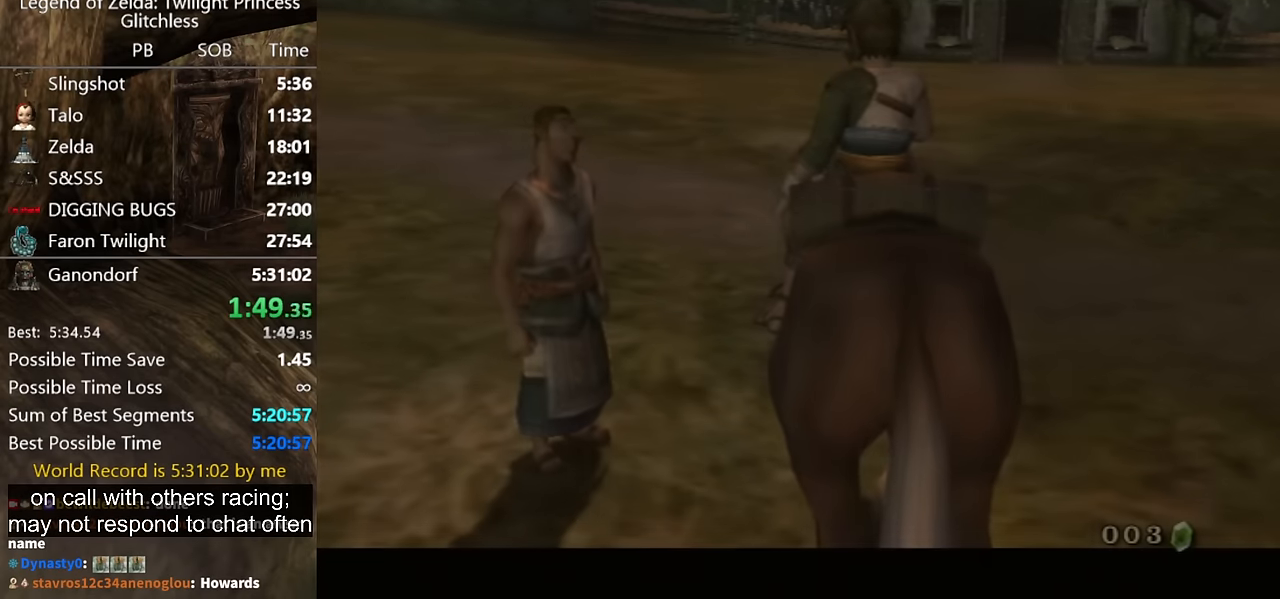
{"buttons": [], "left_stick": "center", "right_stick": "center", "button_events": []}
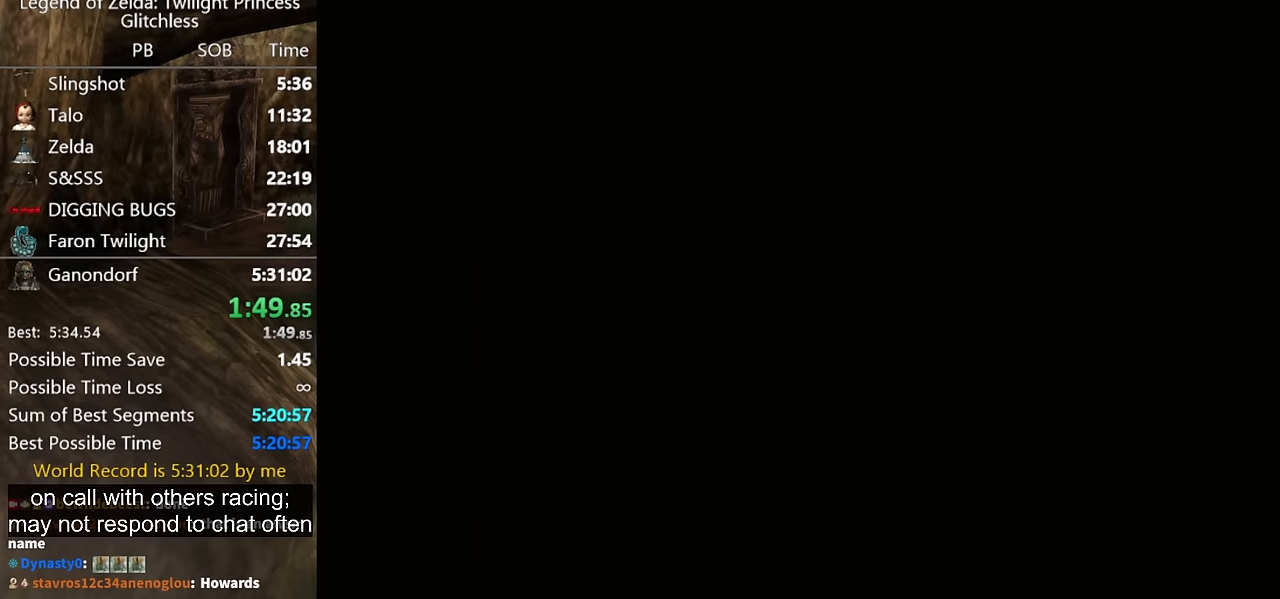
{"buttons": [], "left_stick": "center", "right_stick": "center", "button_events": []}
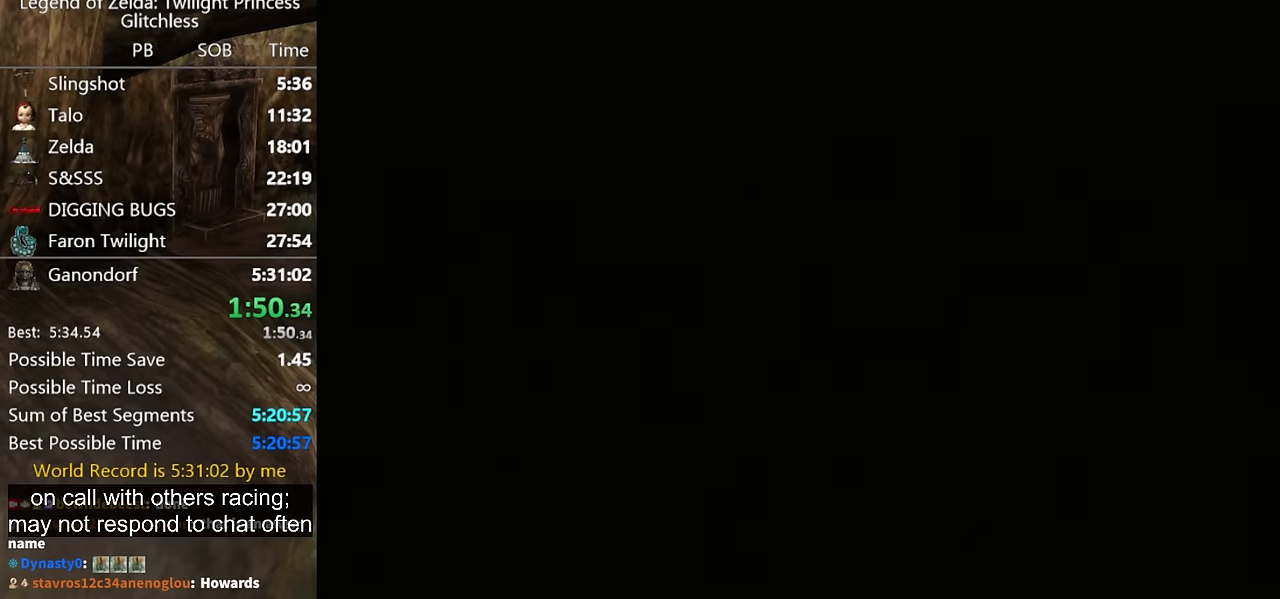
{"buttons": [], "left_stick": "center", "right_stick": "center", "button_events": []}
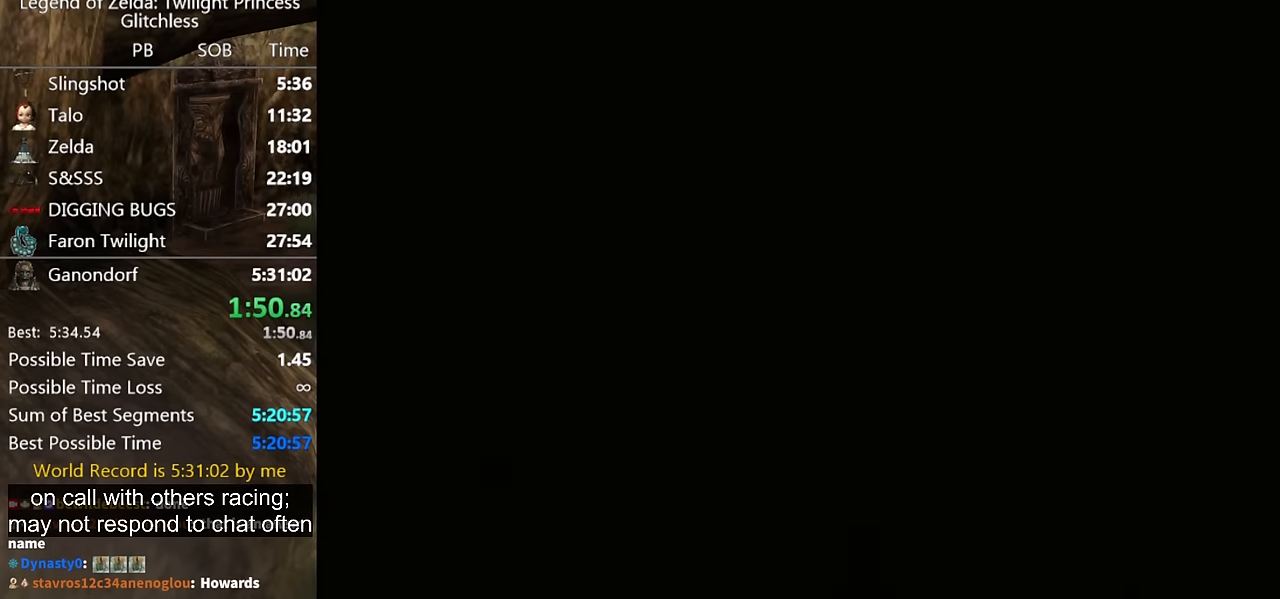
{"buttons": [], "left_stick": "center", "right_stick": "center", "button_events": []}
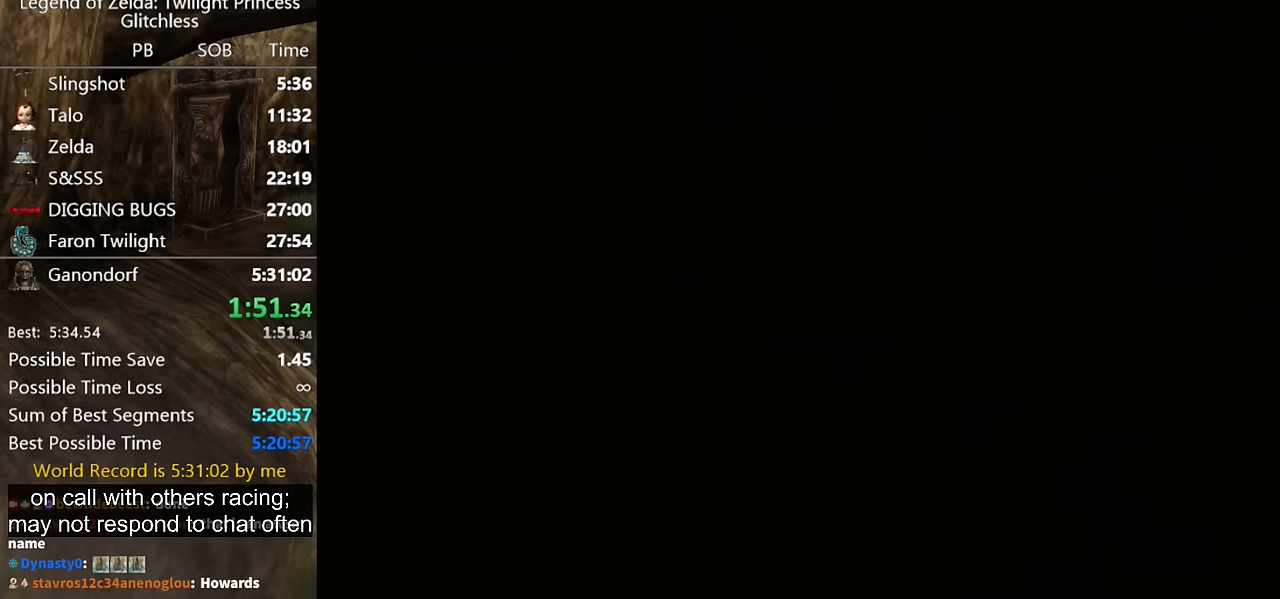
{"buttons": [], "left_stick": "center", "right_stick": "center", "button_events": []}
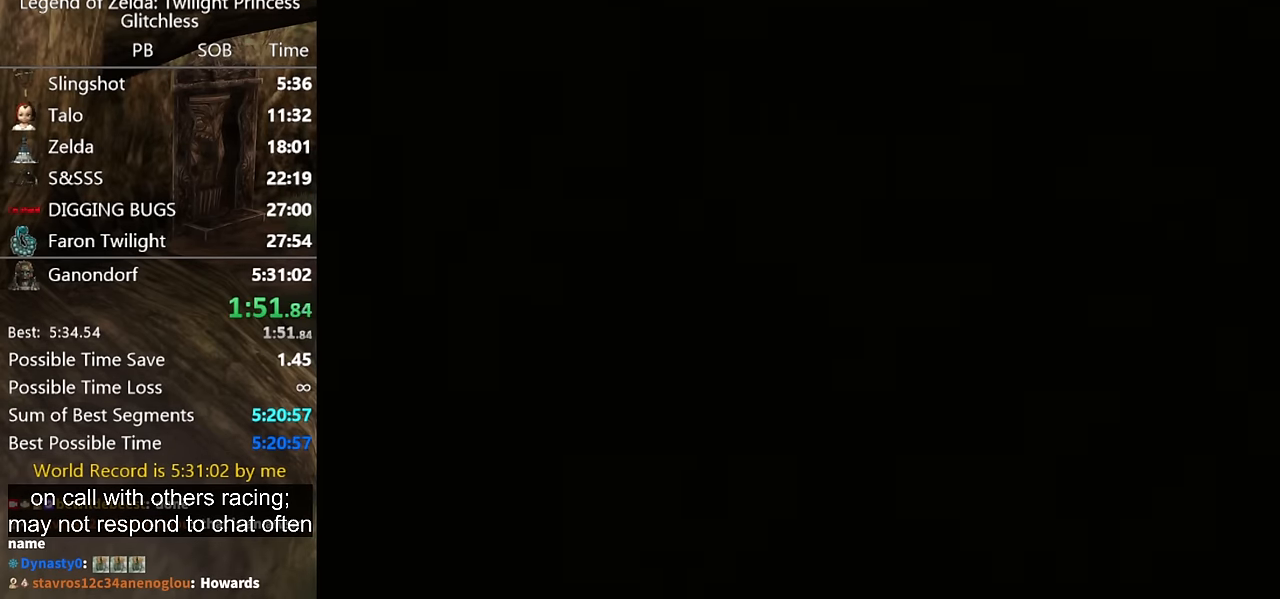
{"buttons": [], "left_stick": "center", "right_stick": "center", "button_events": []}
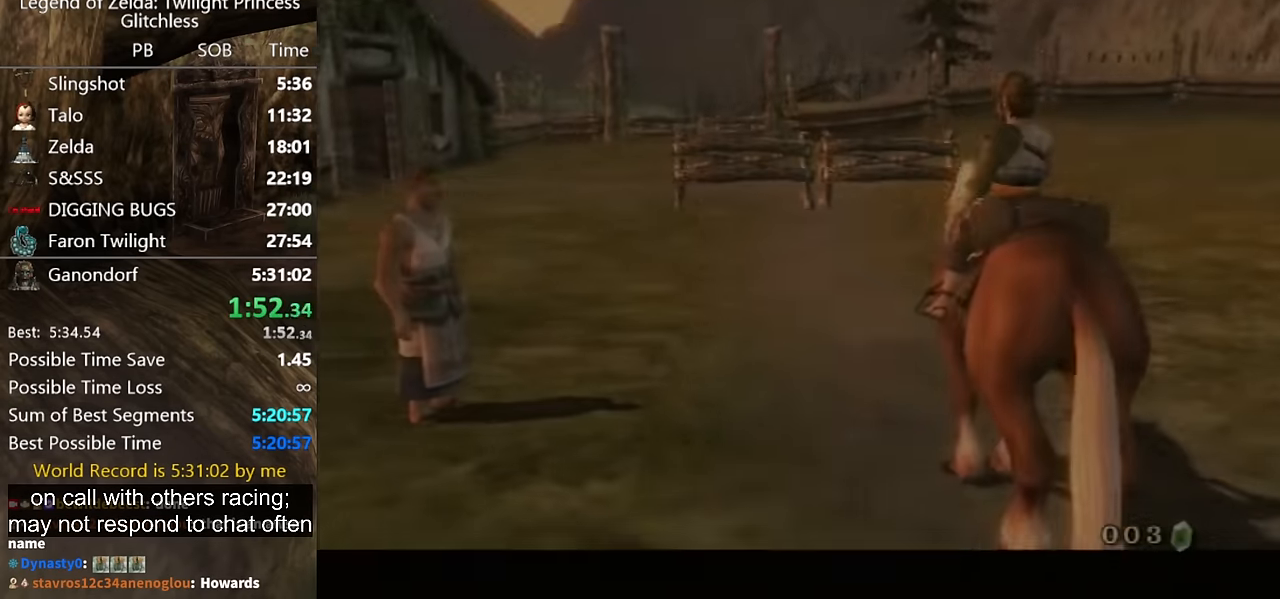
{"buttons": [], "left_stick": "center", "right_stick": "center", "button_events": [[300, "A", "down"], [433, "A", "up"]]}